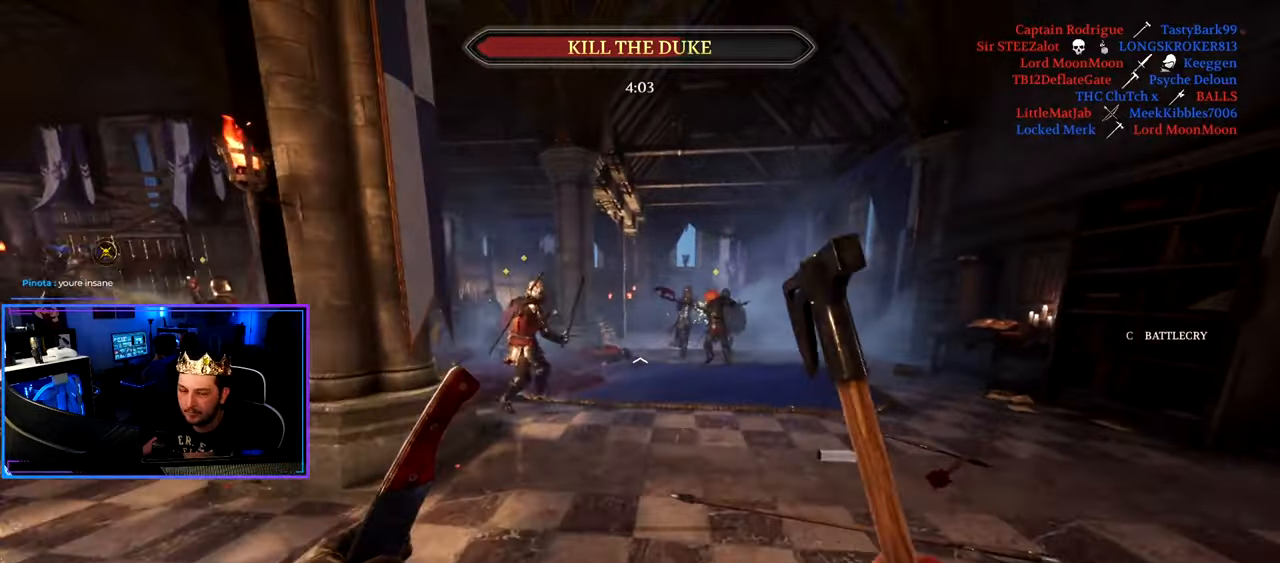
Gameplay with keyboard and mouse; each line is a JSON object with the keys and mouse buttons held at the frame after it. "events" lists presses ("down") and releases ("up") of "1", "2", "3", "4", "5", "a", "alt", "c", "caps_lock", "ctrl", "d", "e", "f", "g", "q", "r", "s", "shift", "space", "t", "tab", "v", "w", "x", "z", "mouse_left", "mouse_wheel" and "mouse_right" between this image and that frame as [ms after this image, input, new state], when the widget could be followed in between. "mouse_left", "mouse_wheel", "mouse_right" = the "left", "wheel", "right" buttons of the "mouse" list. No other keys are recorded. "wheel" means that the mouse wheel is clicked or scrolled. "mouse_move" is the direction in which the mouse moves at that frame (one of eight, or "still"), when it could be read.
{"keys": ["d", "shift", "w"], "mouse": [], "mouse_move": "still", "events": []}
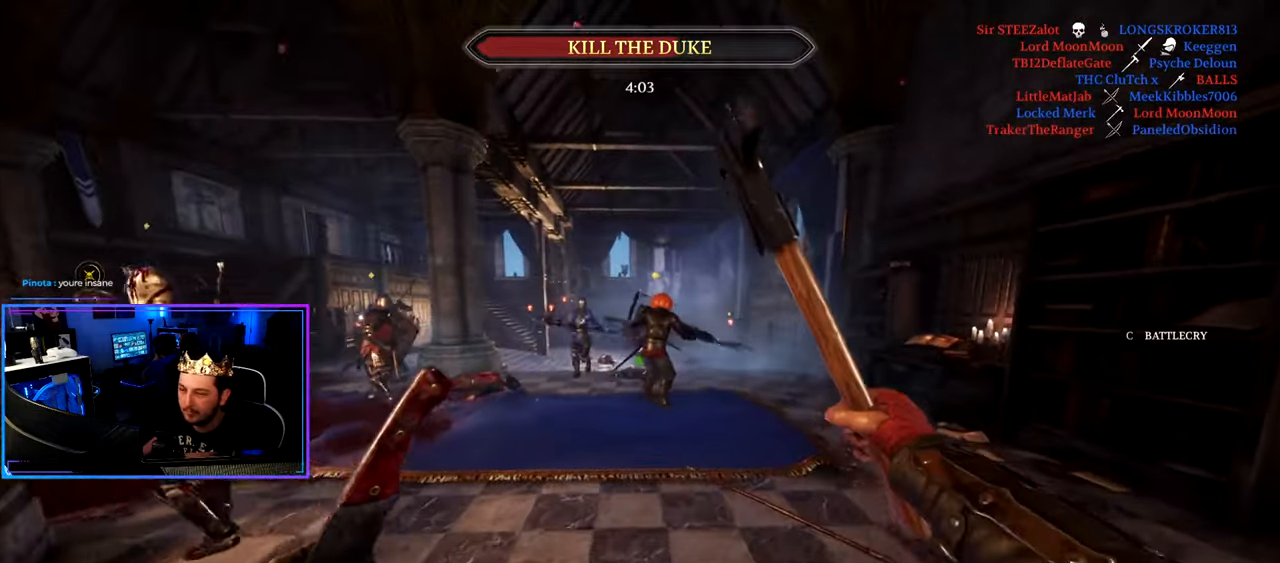
{"keys": ["d", "shift", "w"], "mouse": [], "mouse_move": "still", "events": [[50, "d", "up"], [183, "d", "down"]]}
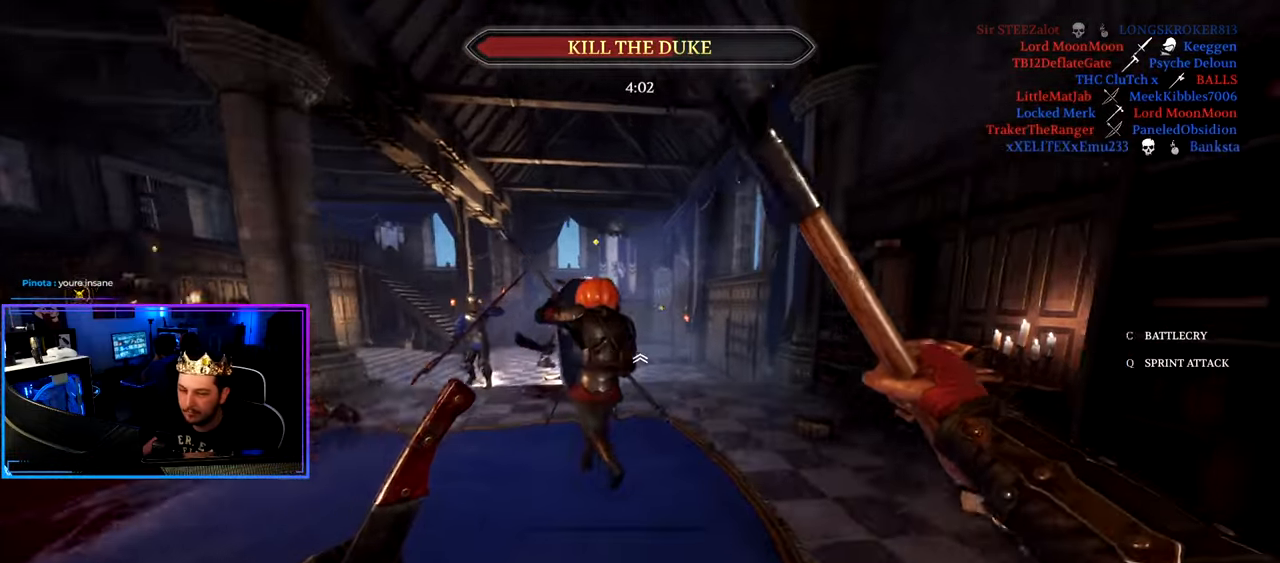
{"keys": ["d", "shift", "w"], "mouse": [], "mouse_move": "left", "events": []}
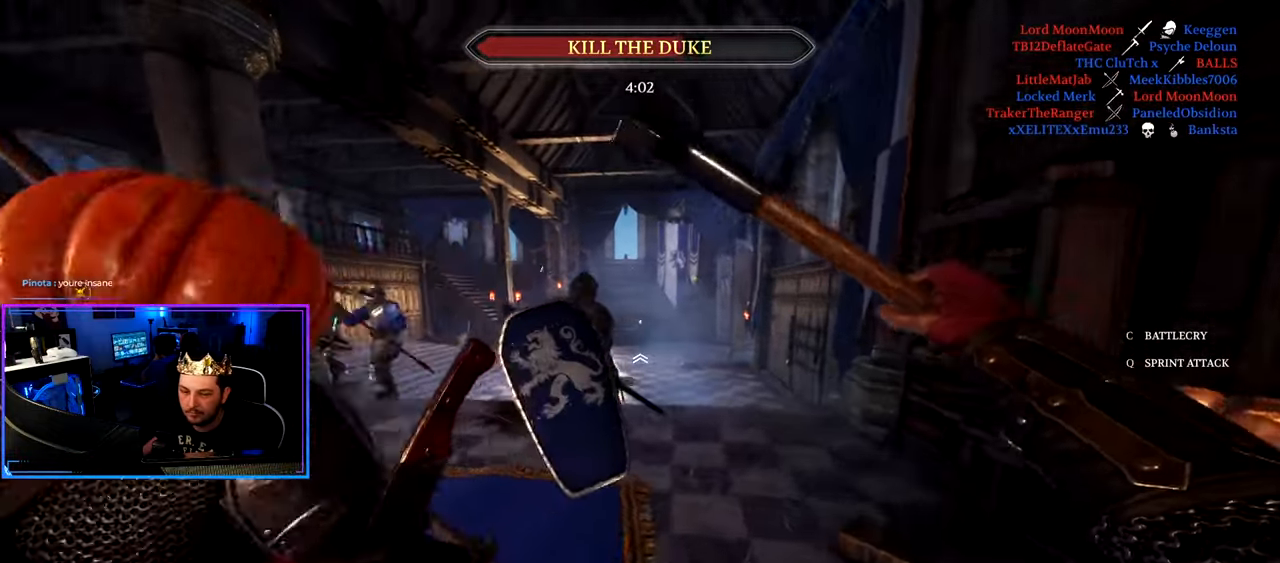
{"keys": ["d", "shift", "w"], "mouse": ["left"], "mouse_move": "left", "events": [[367, "mouse_left", "down"]]}
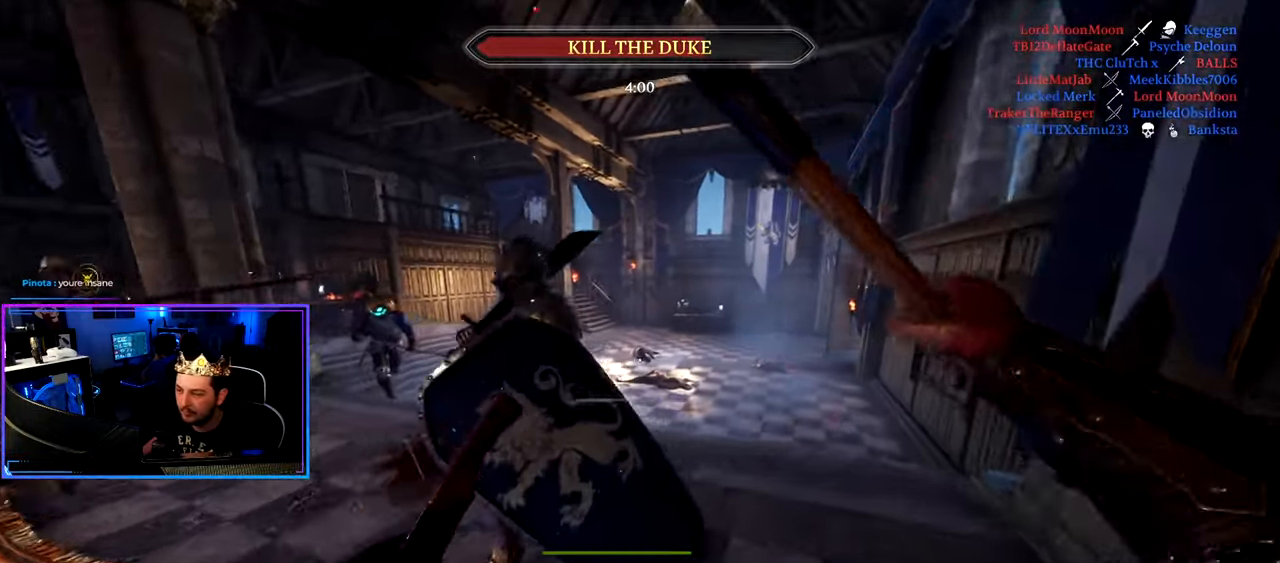
{"keys": ["d", "shift", "w"], "mouse": ["left"], "mouse_move": "left", "events": []}
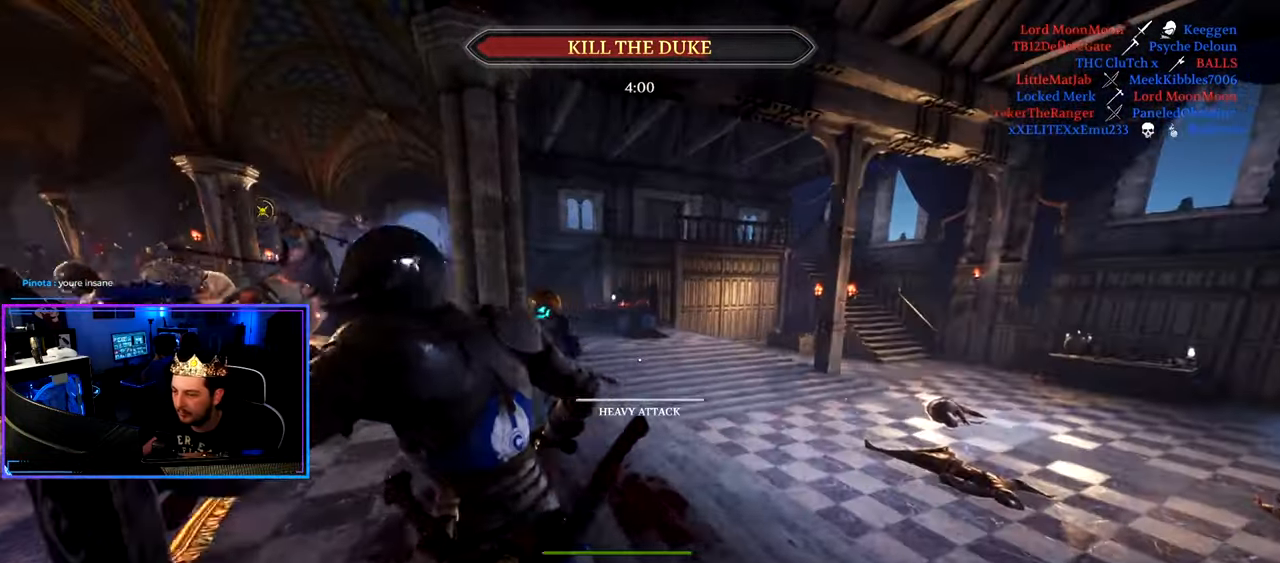
{"keys": ["d", "shift", "w"], "mouse": [], "mouse_move": "right", "events": [[300, "mouse_left", "up"]]}
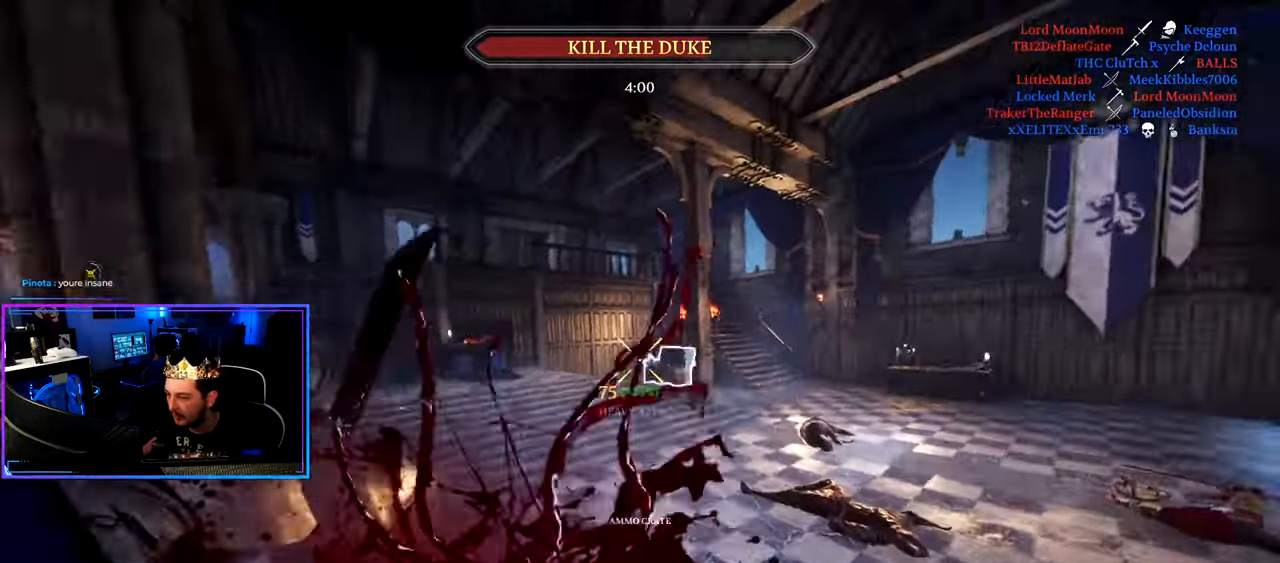
{"keys": ["d", "shift", "w"], "mouse": ["left"], "mouse_move": "left", "events": [[33, "mouse_left", "down"]]}
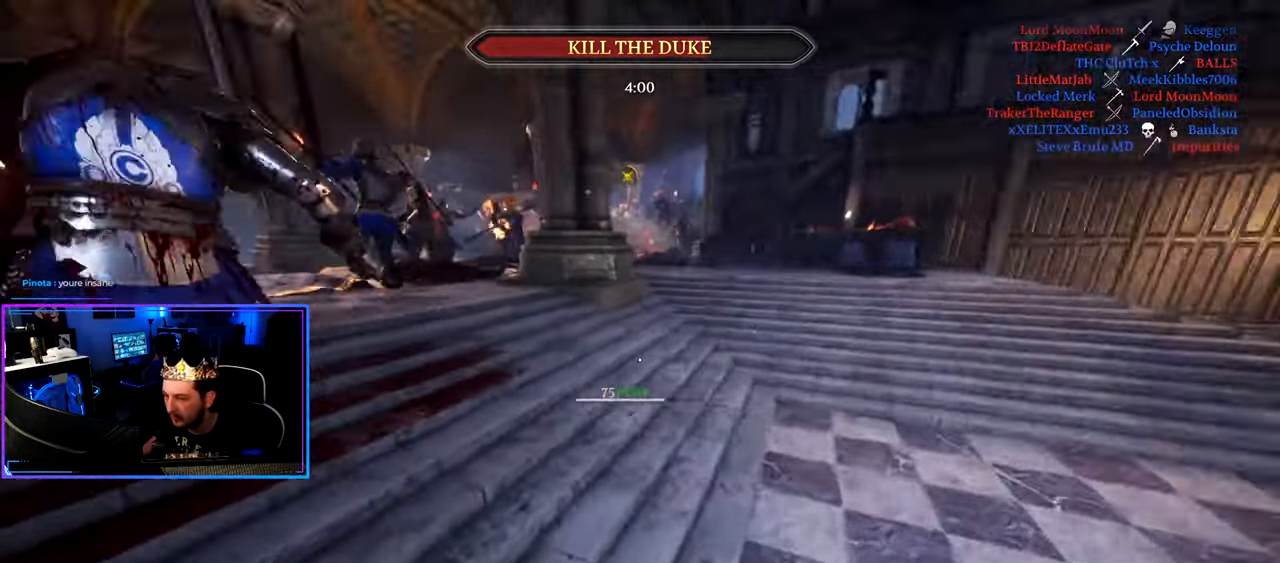
{"keys": ["a", "shift", "w"], "mouse": ["left"], "mouse_move": "still", "events": [[100, "a", "down"], [150, "d", "up"]]}
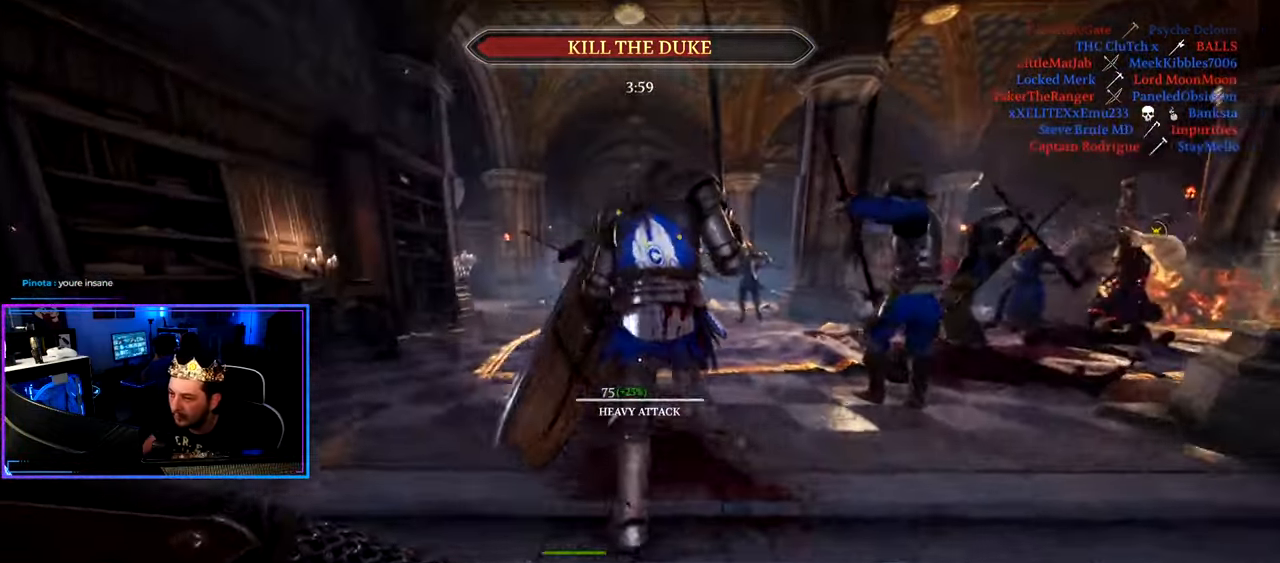
{"keys": ["d", "shift", "w"], "mouse": ["left"], "mouse_move": "right", "events": [[300, "mouse_left", "up"], [350, "a", "up"], [350, "d", "down"], [350, "mouse_left", "down"]]}
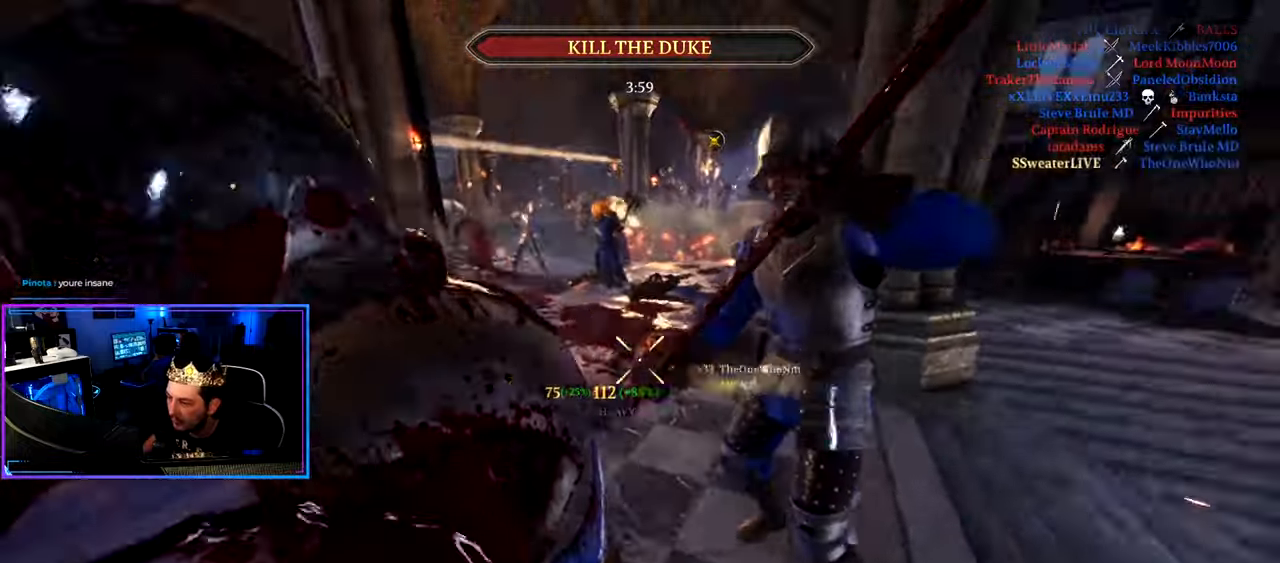
{"keys": ["d", "shift", "w"], "mouse": ["left"], "mouse_move": "left", "events": []}
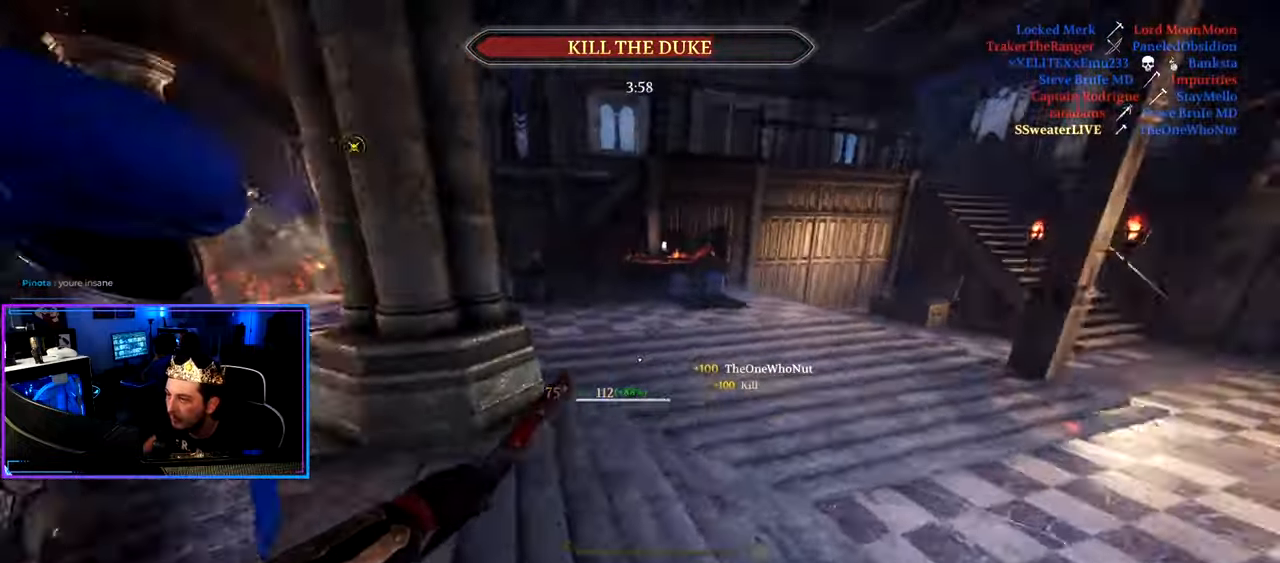
{"keys": ["d", "shift", "w"], "mouse": ["left"], "mouse_move": "up", "events": []}
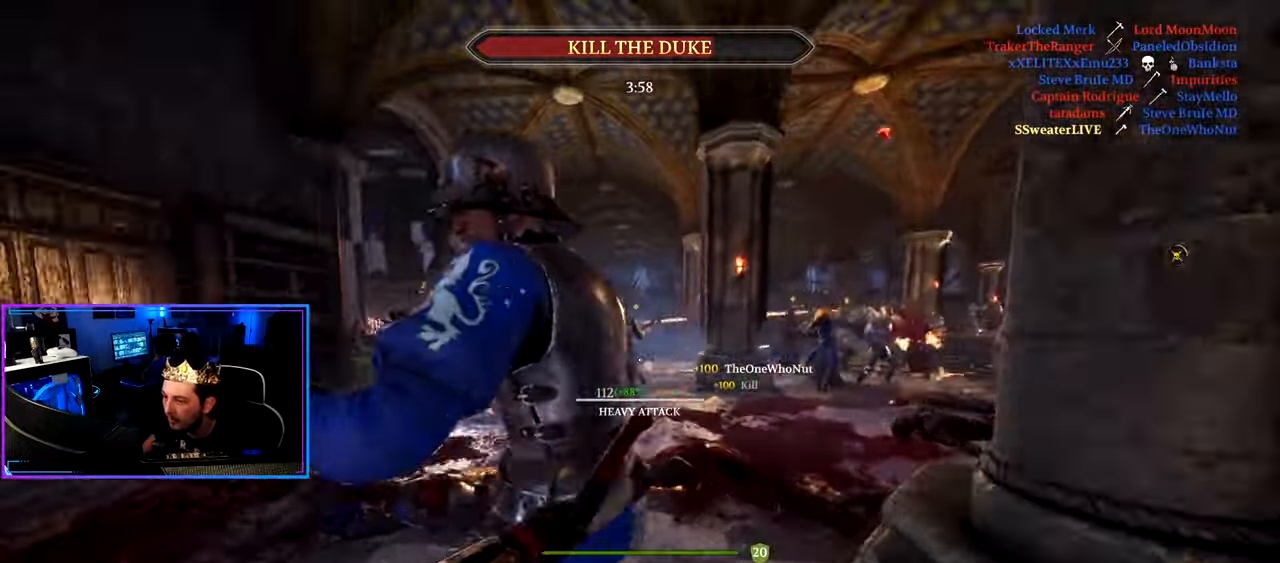
{"keys": ["a", "shift", "w"], "mouse": ["left"], "mouse_move": "right", "events": [[117, "mouse_left", "up"], [200, "mouse_wheel", "down"], [250, "a", "down"], [250, "d", "up"], [284, "mouse_wheel", "up"], [300, "mouse_left", "down"]]}
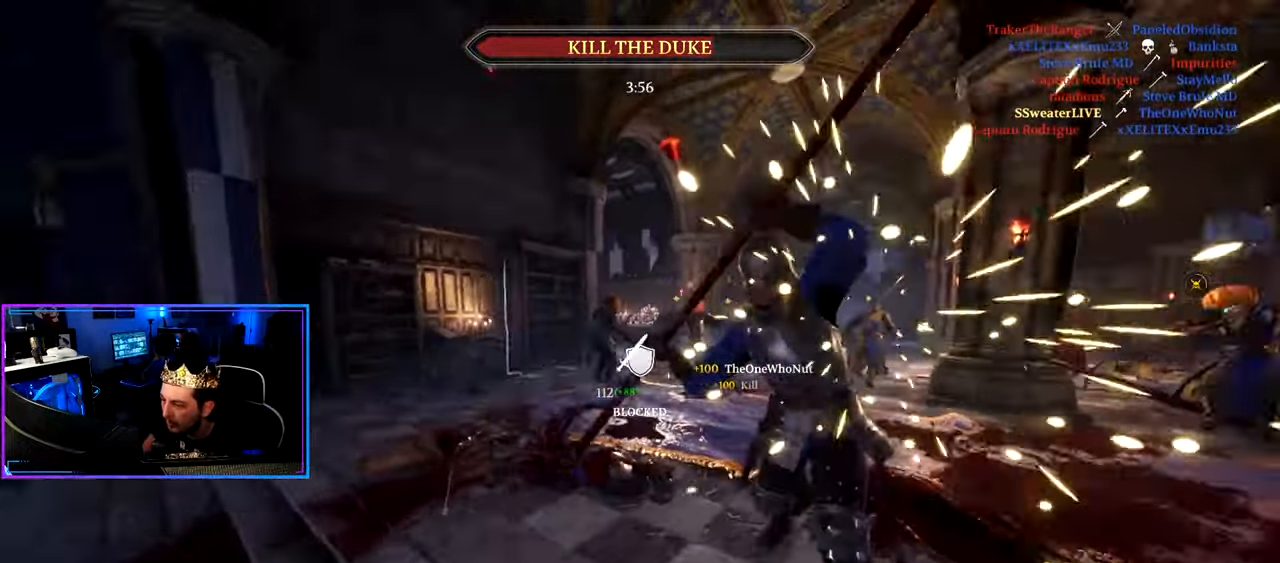
{"keys": ["a", "shift", "w"], "mouse": ["left"], "mouse_move": "right", "events": []}
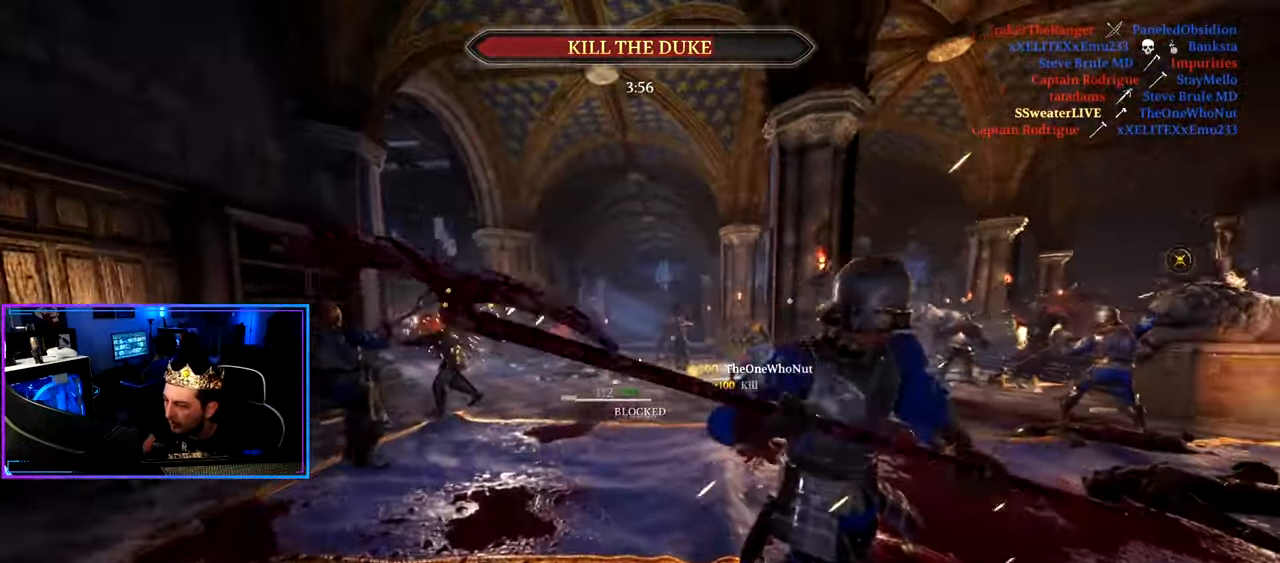
{"keys": ["a", "shift", "w"], "mouse": ["left"], "mouse_move": "still", "events": []}
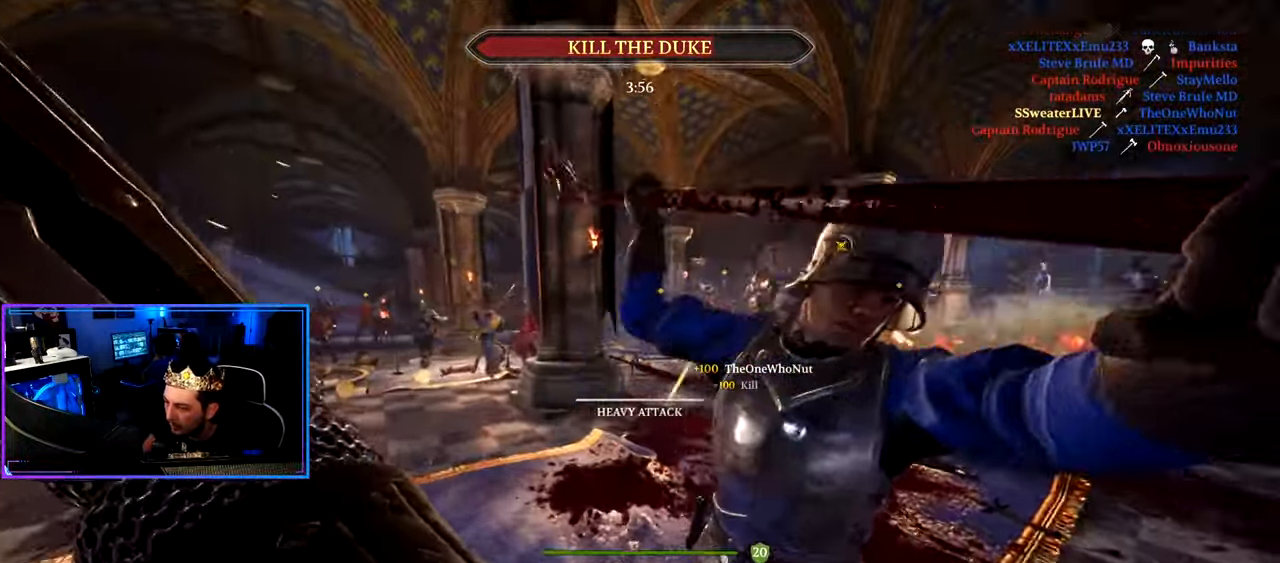
{"keys": ["a", "ctrl", "w"], "mouse": ["wheel"], "mouse_move": "up", "events": [[117, "shift", "up"], [200, "ctrl", "down"], [200, "mouse_left", "up"], [384, "mouse_wheel", "down"]]}
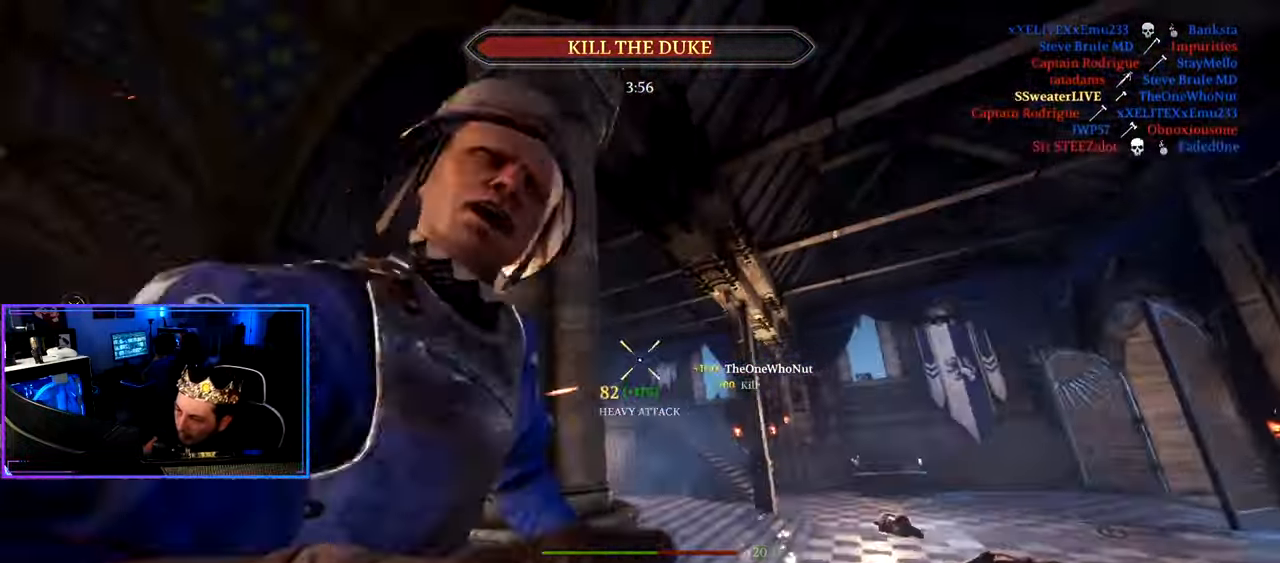
{"keys": ["d", "shift", "w"], "mouse": [], "mouse_move": "up", "events": [[34, "mouse_wheel", "up"], [134, "ctrl", "up"], [167, "d", "down"], [217, "a", "up"], [267, "shift", "down"]]}
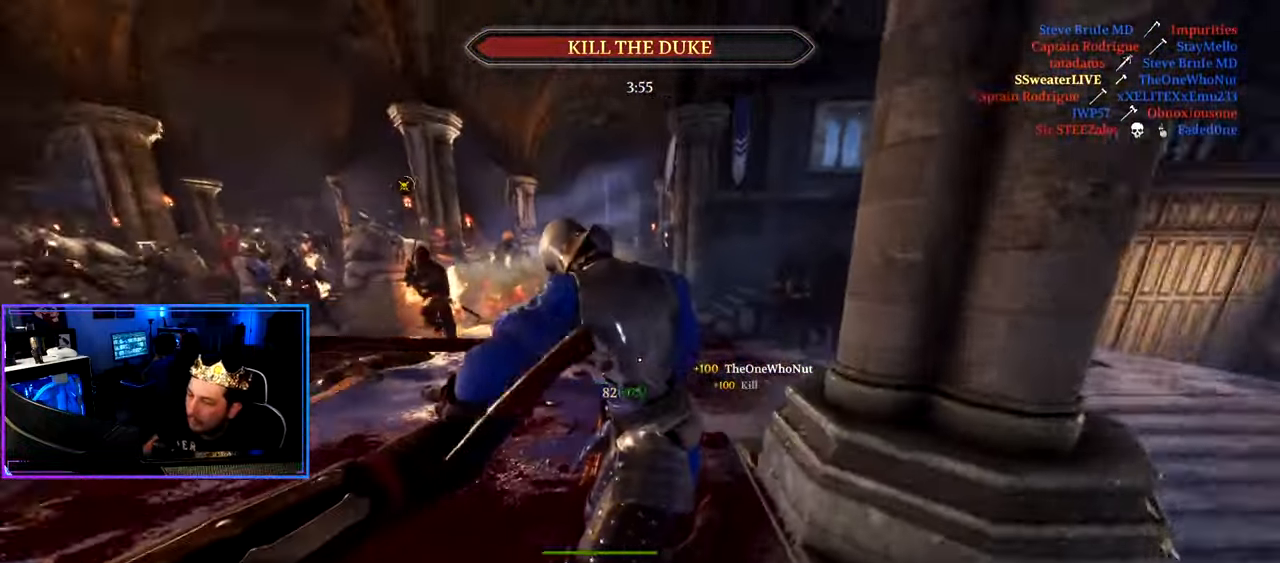
{"keys": ["a", "shift", "w"], "mouse": [], "mouse_move": "left", "events": [[100, "a", "down"], [100, "shift", "up"], [134, "d", "up"], [184, "w", "up"], [384, "w", "down"], [417, "shift", "down"]]}
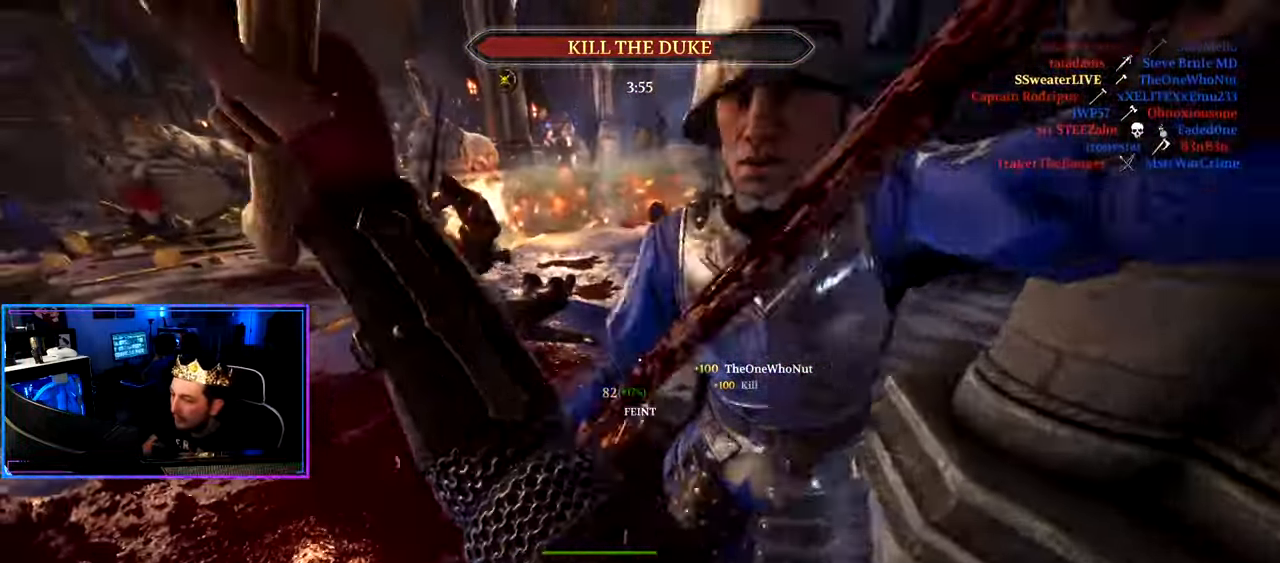
{"keys": ["a", "shift", "w"], "mouse": ["wheel"], "mouse_move": "right", "events": [[434, "mouse_wheel", "down"]]}
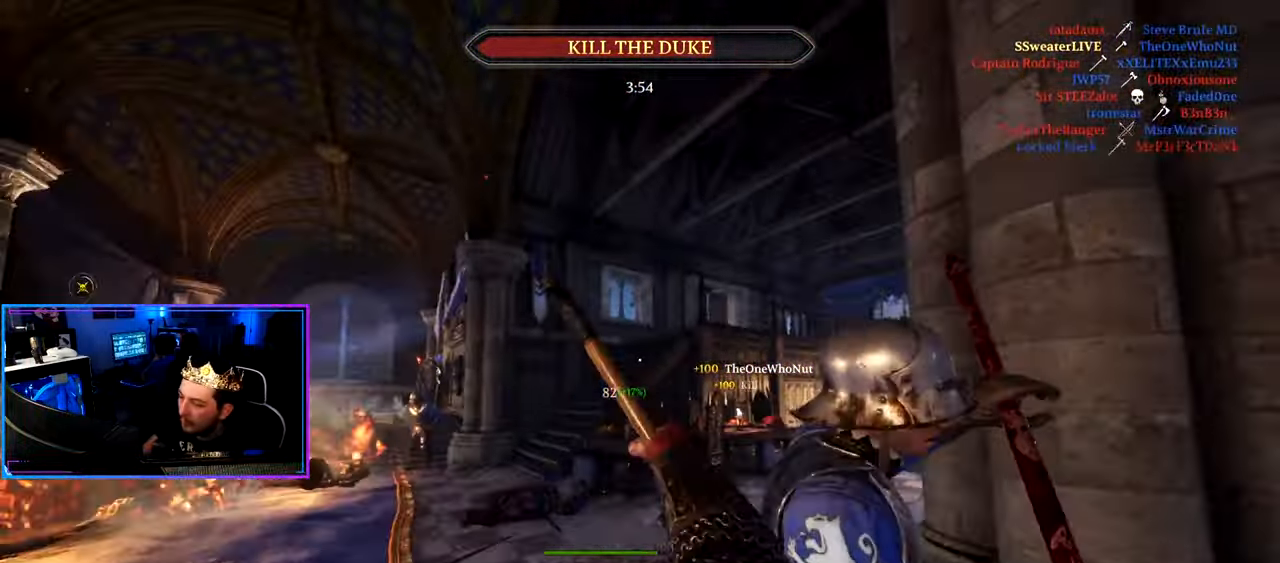
{"keys": ["a", "shift", "w"], "mouse": [], "mouse_move": "right", "events": [[34, "mouse_wheel", "up"]]}
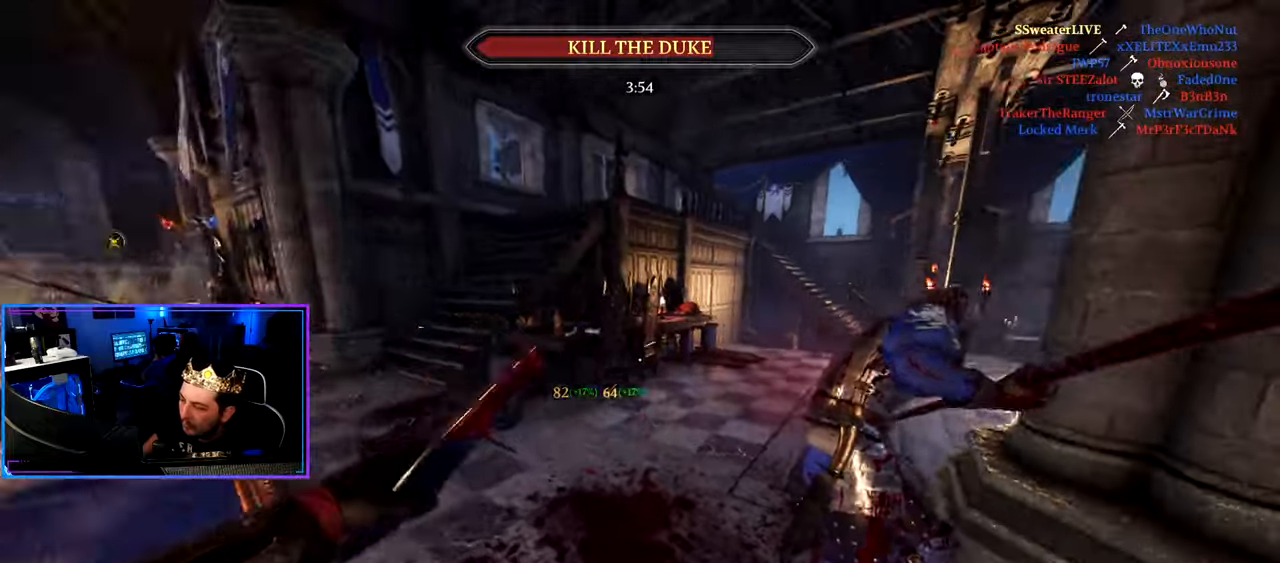
{"keys": ["d", "shift", "w"], "mouse": [], "mouse_move": "right", "events": [[233, "d", "down"], [283, "a", "up"]]}
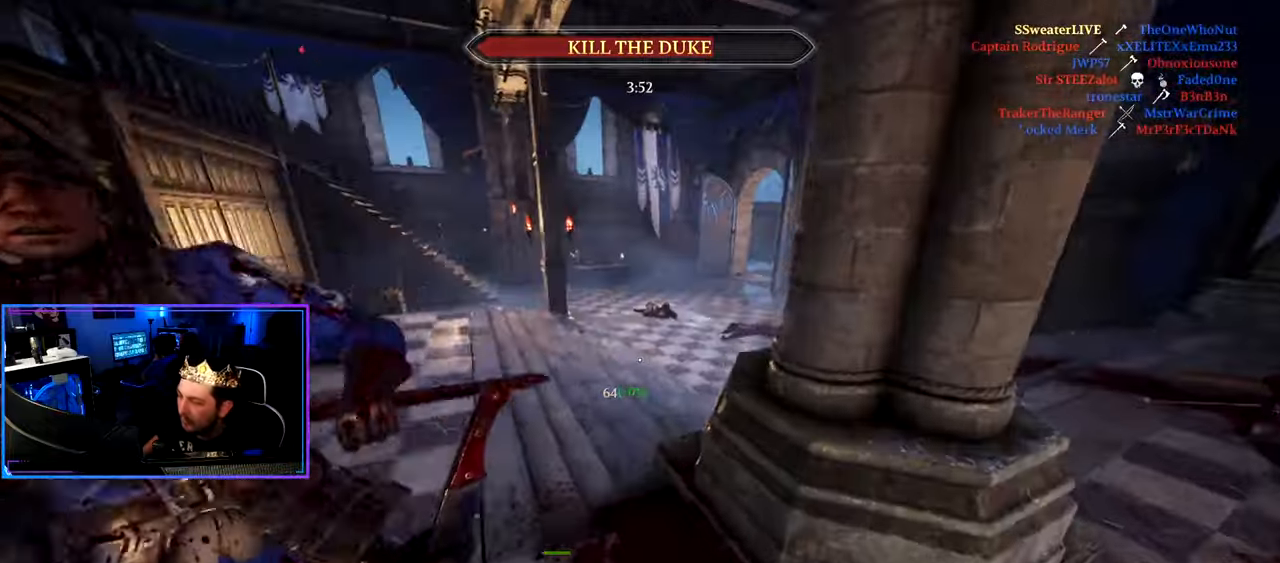
{"keys": ["d", "shift", "w"], "mouse": ["left"], "mouse_move": "right", "events": [[400, "mouse_left", "down"]]}
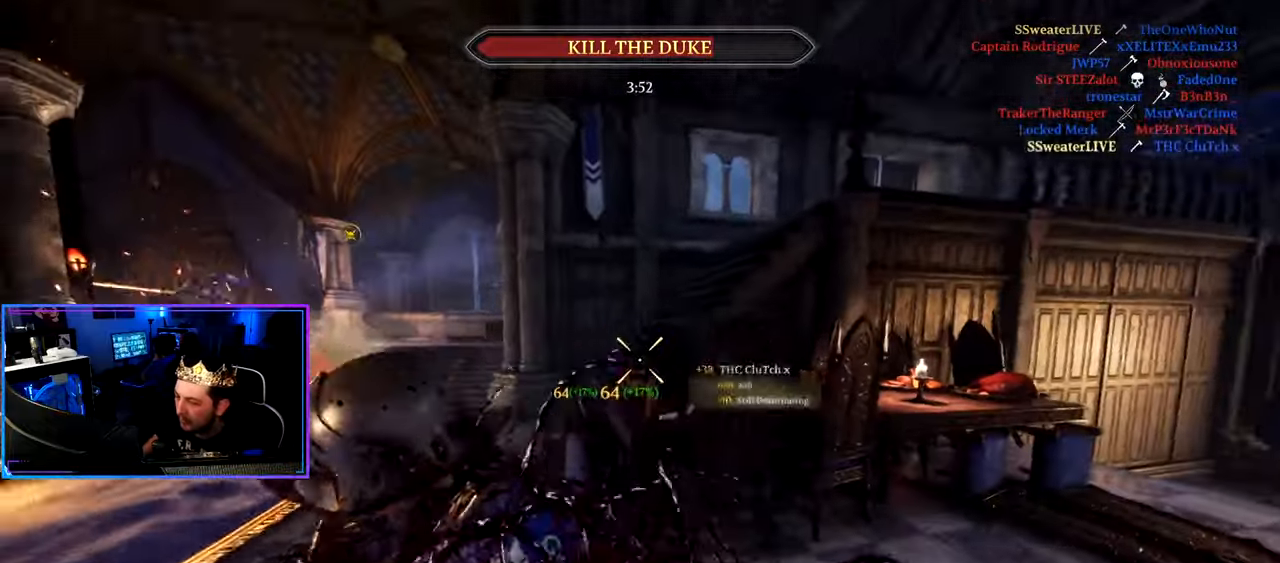
{"keys": ["a", "shift", "w"], "mouse": ["left"], "mouse_move": "left", "events": [[33, "mouse_left", "up"], [266, "mouse_right", "down"], [316, "mouse_right", "up"], [416, "mouse_right", "down"], [450, "a", "down"], [450, "mouse_left", "down"], [500, "d", "up"], [500, "mouse_right", "up"]]}
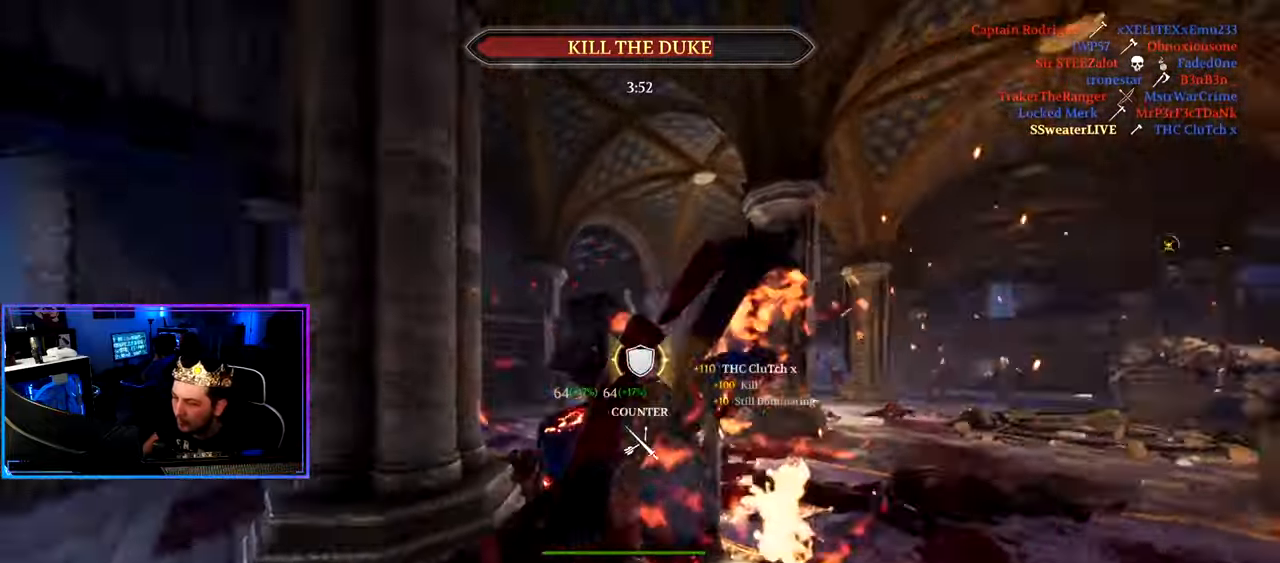
{"keys": ["a", "shift", "w"], "mouse": [], "mouse_move": "down-right", "events": [[100, "mouse_left", "up"]]}
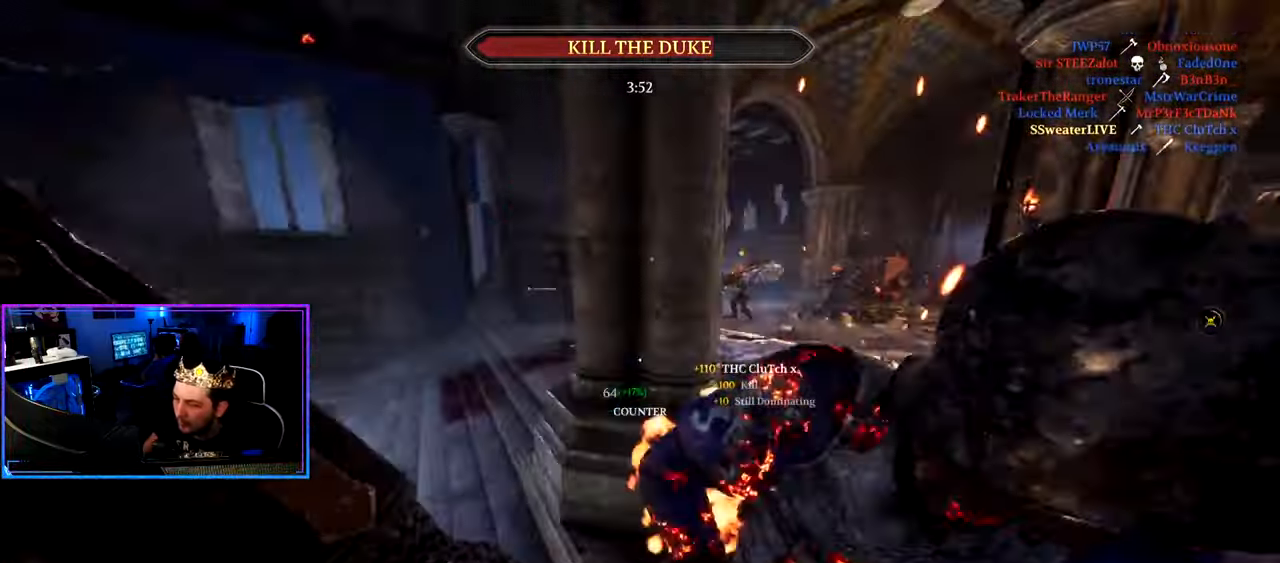
{"keys": ["d", "shift", "w"], "mouse": [], "mouse_move": "right", "events": [[250, "d", "down"], [300, "a", "up"], [300, "mouse_wheel", "down"], [383, "mouse_wheel", "up"]]}
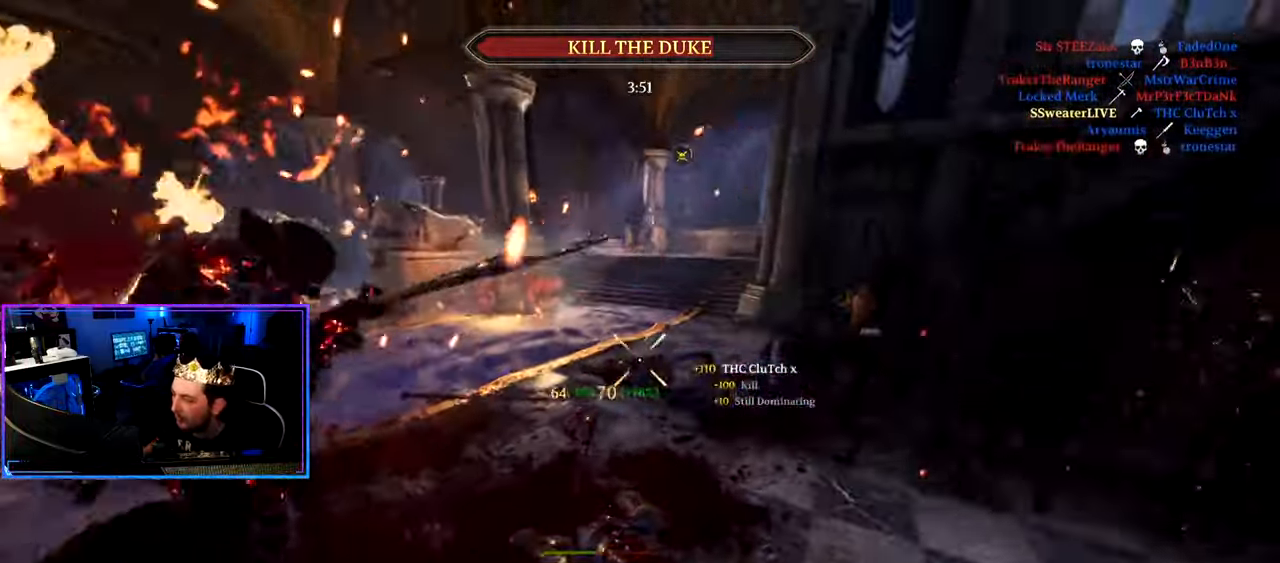
{"keys": ["a", "shift", "w"], "mouse": [], "mouse_move": "left", "events": [[166, "mouse_left", "down"], [316, "mouse_left", "up"], [400, "a", "down"], [400, "d", "up"]]}
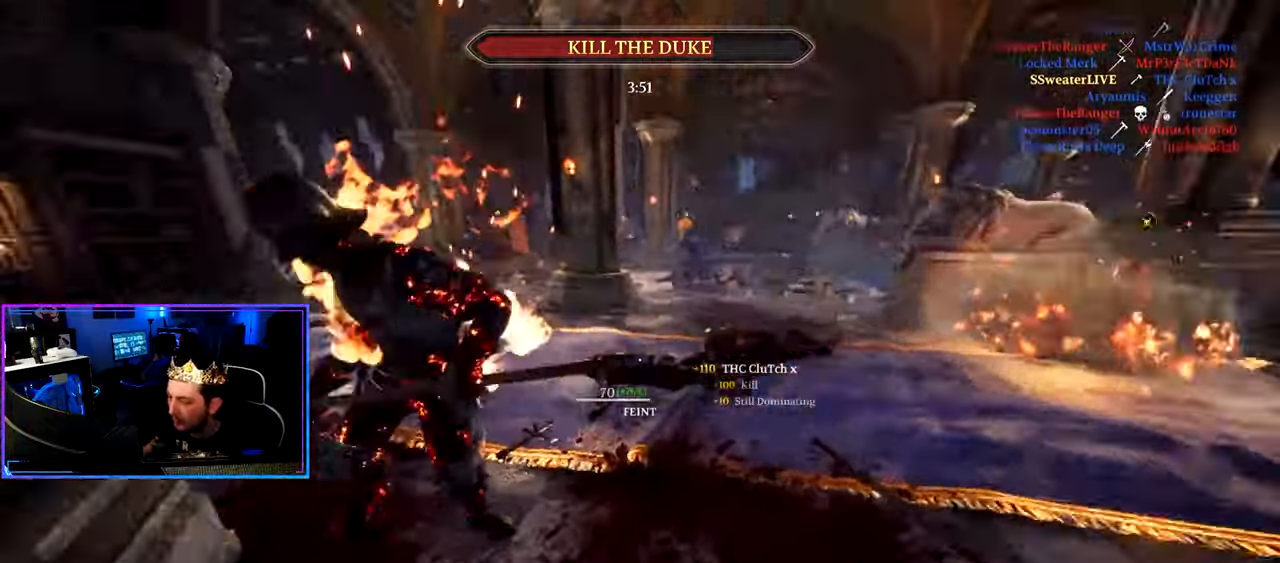
{"keys": ["a", "shift", "w"], "mouse": [], "mouse_move": "up", "events": []}
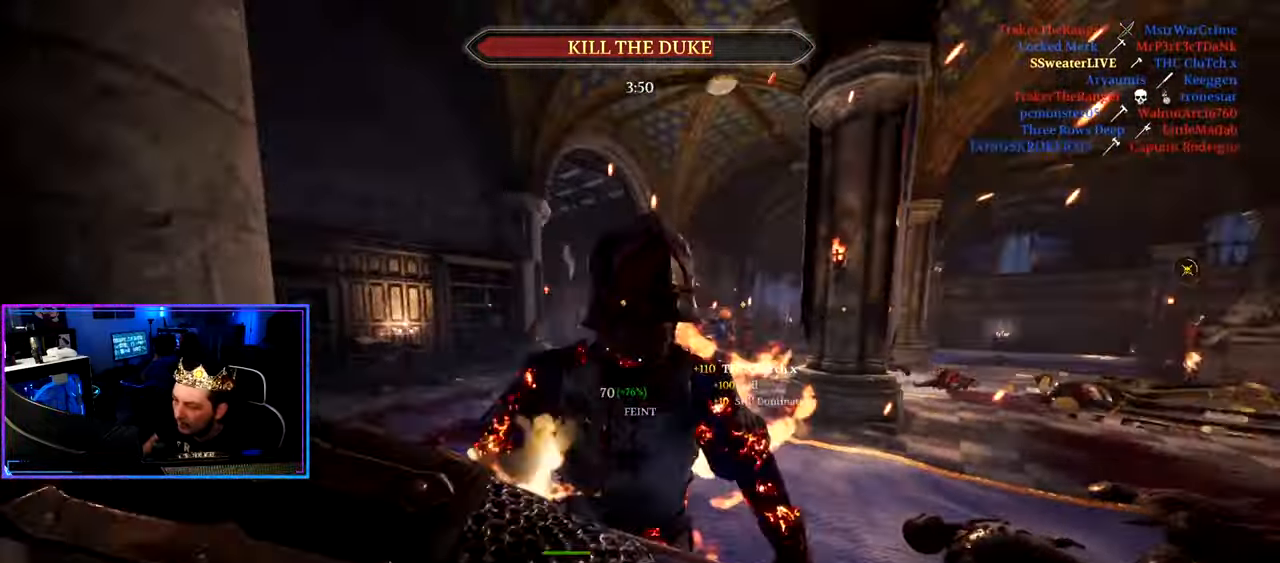
{"keys": ["d", "shift", "w"], "mouse": [], "mouse_move": "left", "events": [[66, "a", "up"], [66, "d", "down"], [116, "mouse_wheel", "down"], [200, "mouse_wheel", "up"]]}
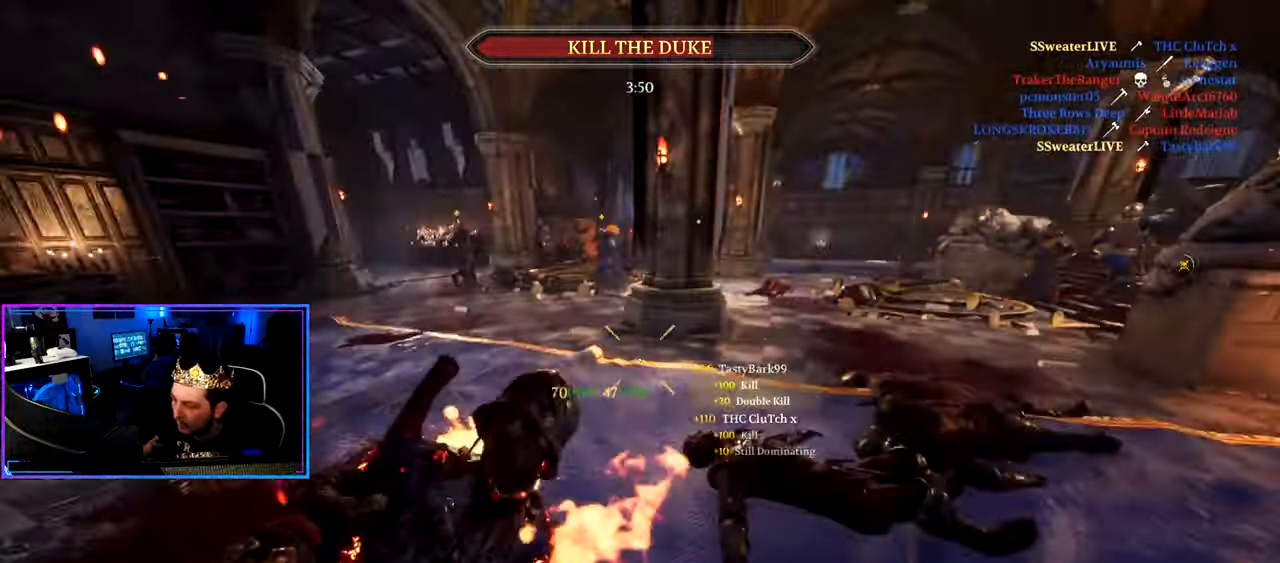
{"keys": ["a", "shift", "w"], "mouse": ["right"], "mouse_move": "right", "events": [[316, "d", "up"], [450, "a", "down"], [500, "mouse_right", "down"]]}
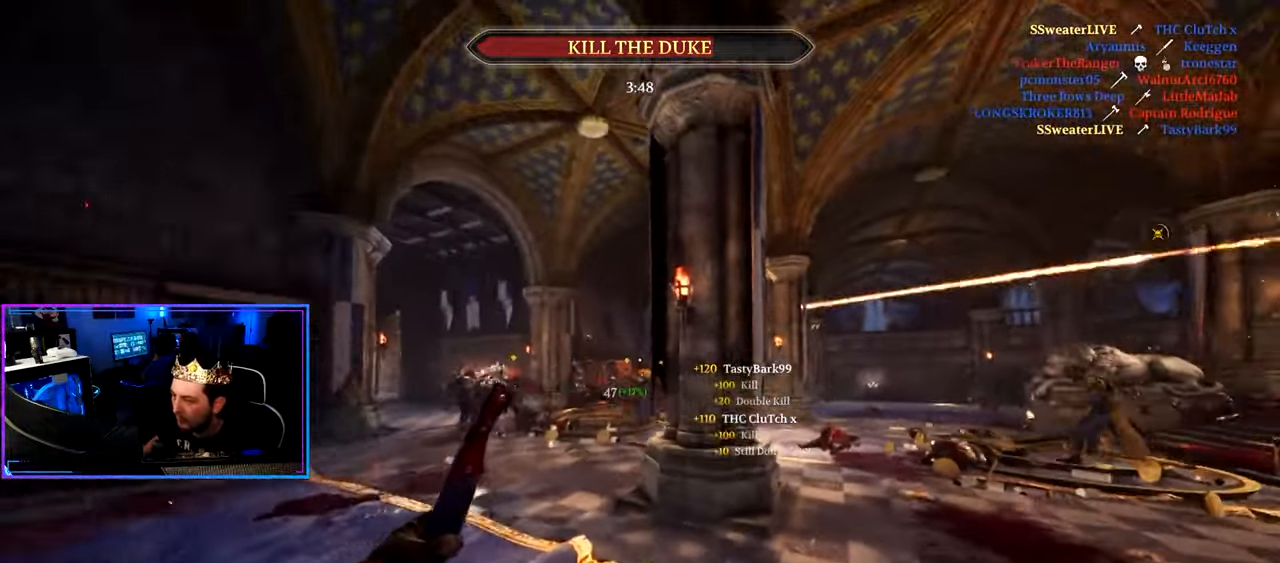
{"keys": ["a", "shift", "w"], "mouse": [], "mouse_move": "left", "events": [[100, "mouse_right", "up"], [133, "a", "up"], [183, "d", "down"], [333, "a", "down"], [333, "d", "up"]]}